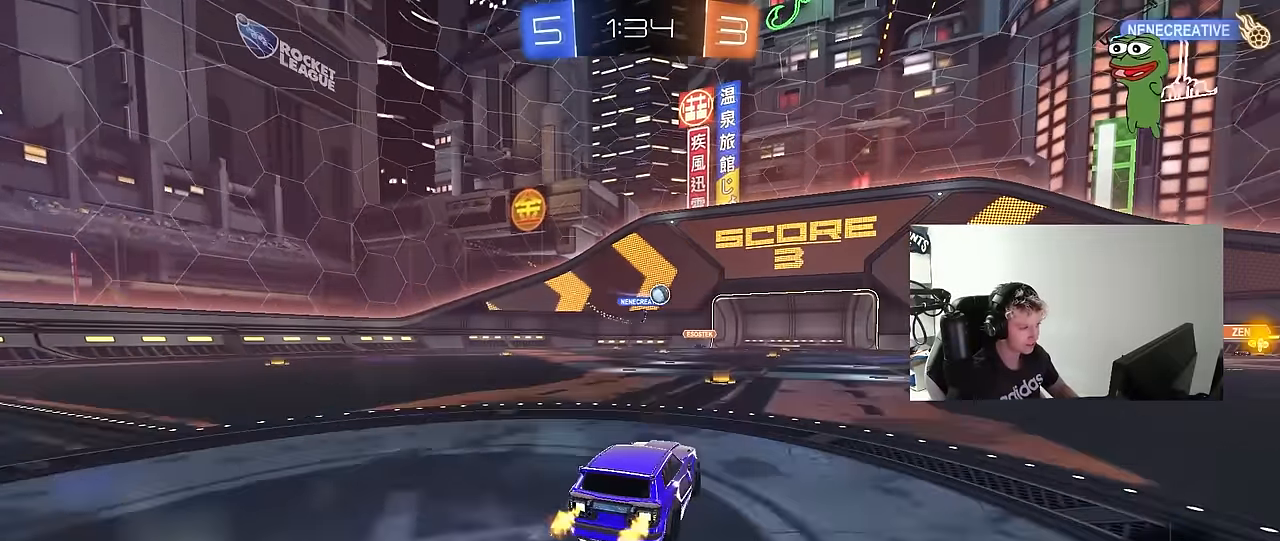
Gameplay with keyboard and mouse; each line is a JSON object with the keys and mouse buttons held at the frame after it. "events" lists presses ("down") and releases ("up") of "1", "2", "3", "4", "5", "a", "alt", "c", "caps_lock", "ctrl", "d", "e", "f", "g", "q", "r", "s", "shift", "space", "t", "tab", "v", "w", "x", "z", "mouse_left", "mouse_wheel" and "mouse_right" between this image and that frame as [ms after this image, input, new state], when the widget could be followed in between. "mouse_left", "mouse_wheel", "mouse_right" = the "left", "wheel", "right" buttons of the "mouse" list. No other keys are recorded. "wheel" means that the mouse wheel is clicked or scrolled. "mouse_move" is the direction in which the mouse moves at that frame (one of eight, or "still"), when it could be read.
{"keys": ["d", "shift", "w"], "mouse": [], "mouse_move": "still", "events": [[316, "d", "down"], [450, "shift", "down"]]}
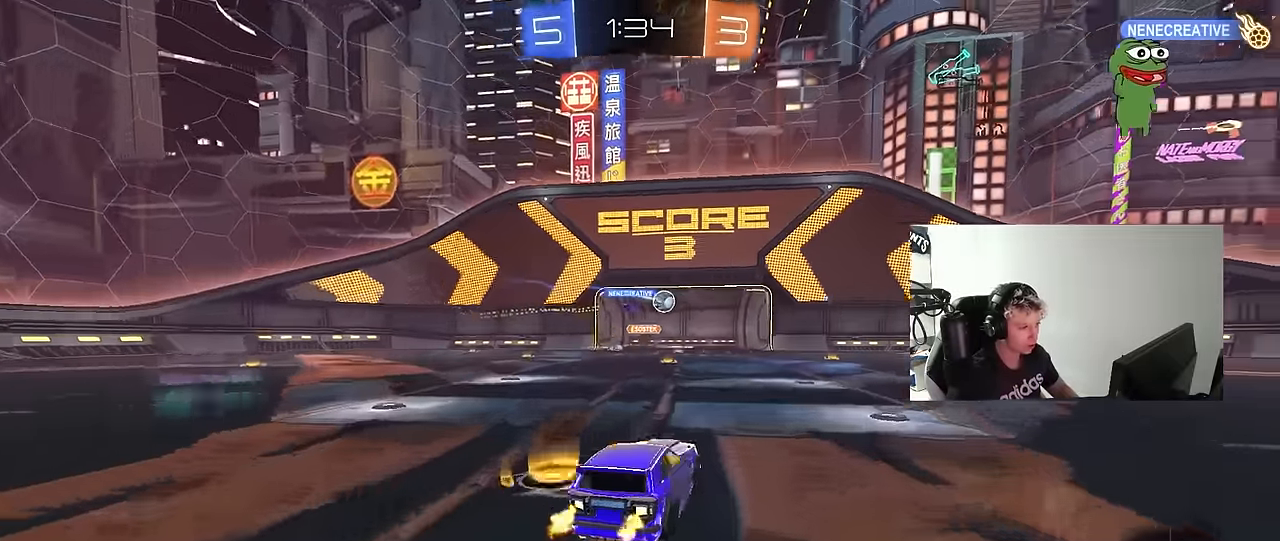
{"keys": ["w"], "mouse": [], "mouse_move": "still", "events": [[50, "shift", "up"], [183, "d", "up"]]}
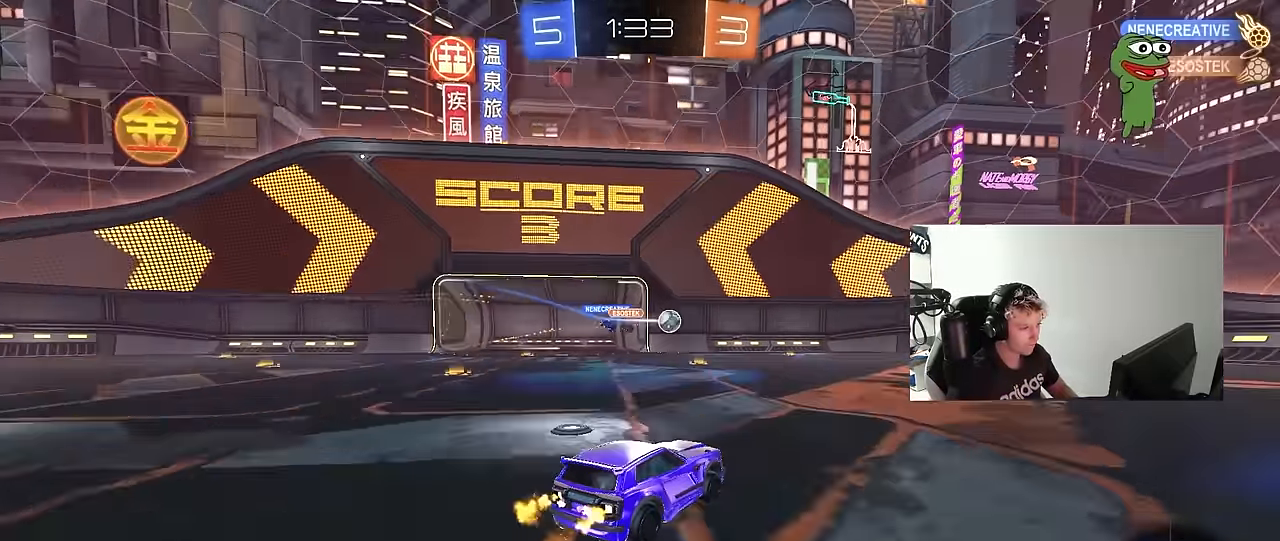
{"keys": ["d", "w"], "mouse": ["left"], "mouse_move": "still", "events": [[100, "d", "down"], [150, "shift", "down"], [250, "shift", "up"], [300, "mouse_left", "down"]]}
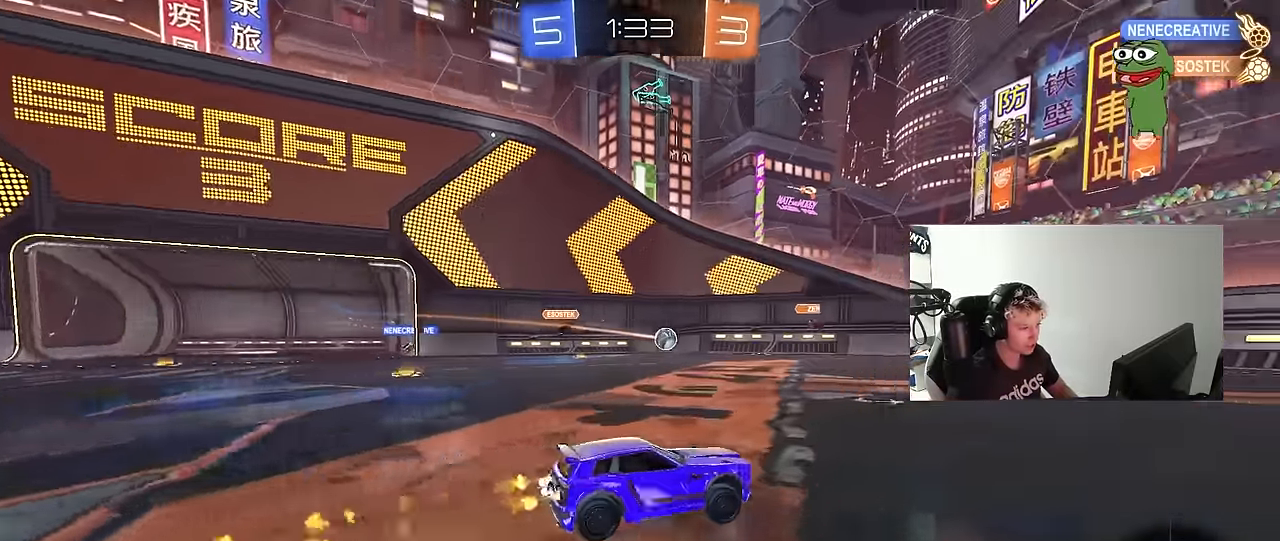
{"keys": ["w"], "mouse": ["left"], "mouse_move": "still", "events": [[116, "d", "up"], [166, "space", "down"], [350, "space", "up"]]}
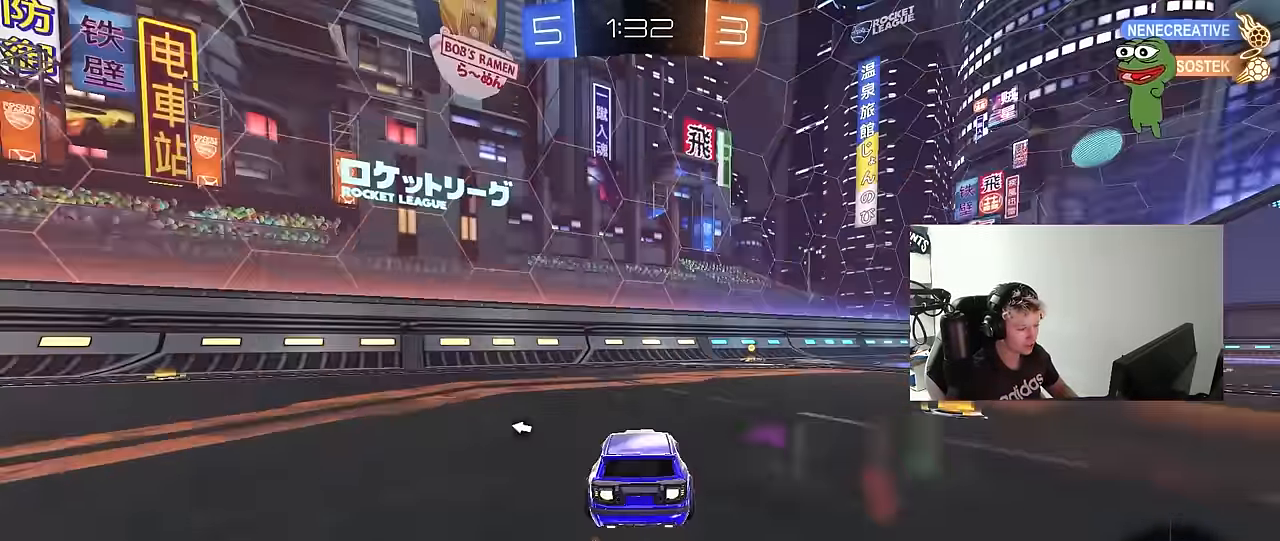
{"keys": ["space", "w"], "mouse": [], "mouse_move": "still", "events": [[100, "d", "down"], [183, "d", "up"], [283, "d", "down"], [333, "mouse_left", "up"], [416, "d", "up"], [416, "space", "down"]]}
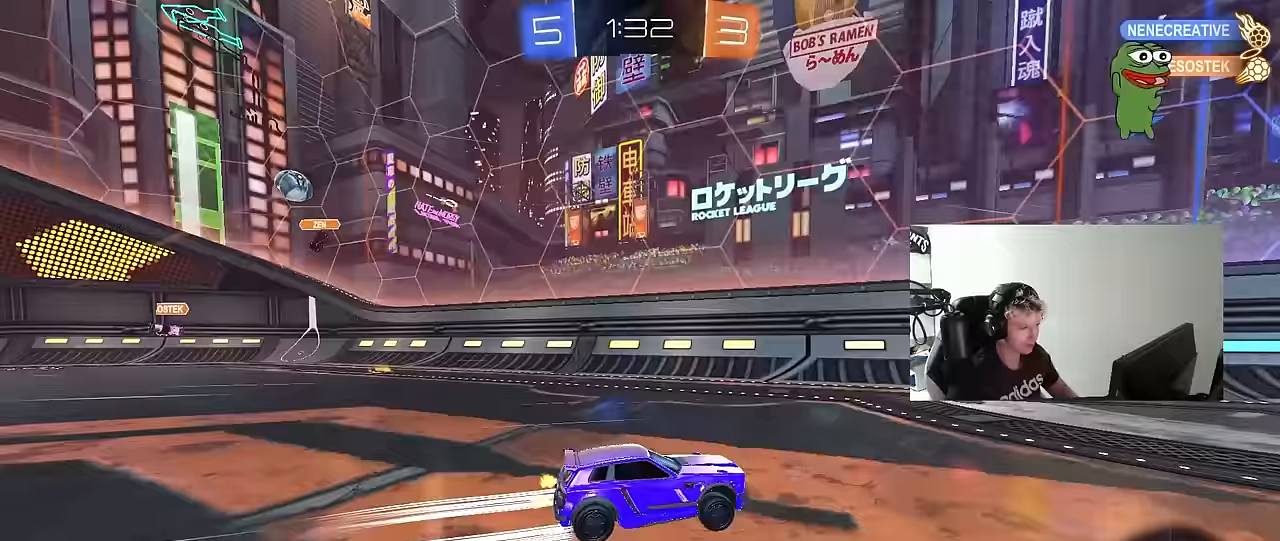
{"keys": ["w"], "mouse": [], "mouse_move": "still", "events": [[100, "mouse_left", "down"], [100, "space", "up"], [200, "mouse_left", "up"]]}
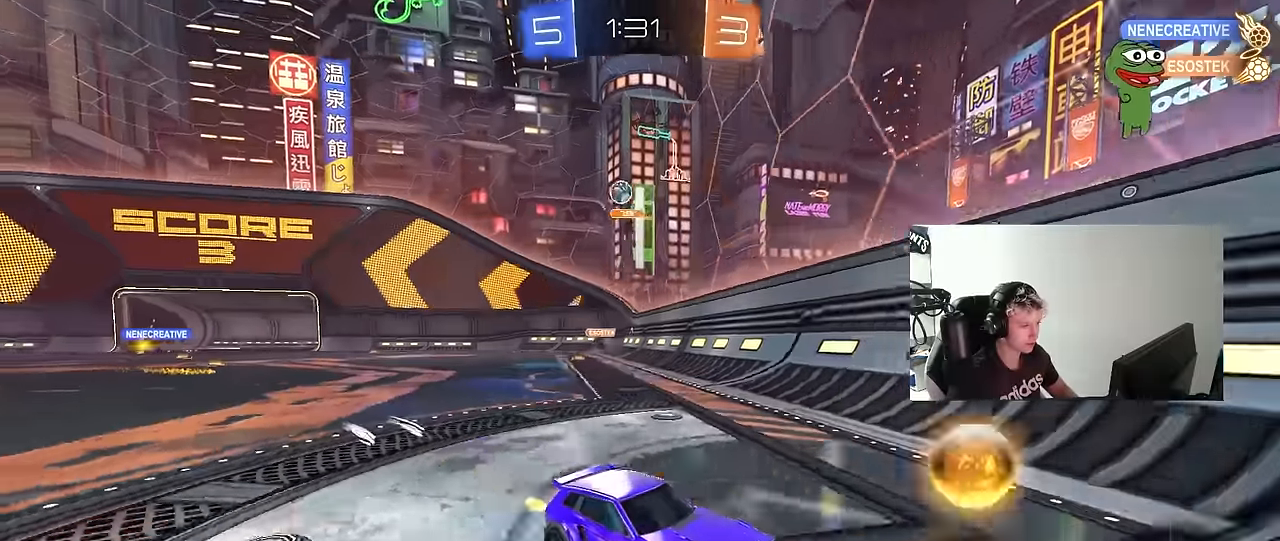
{"keys": ["d", "w"], "mouse": [], "mouse_move": "still", "events": [[33, "a", "down"], [117, "a", "up"], [167, "d", "down"], [317, "d", "up"], [450, "d", "down"]]}
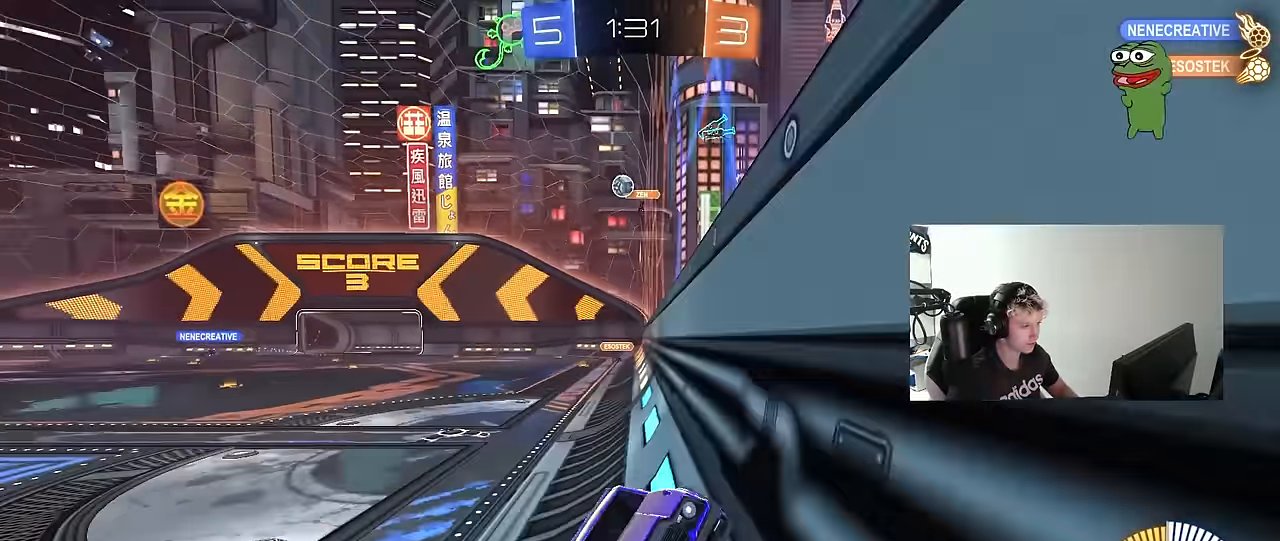
{"keys": ["d", "w"], "mouse": [], "mouse_move": "still", "events": [[133, "shift", "down"], [233, "d", "up"], [233, "shift", "up"], [417, "d", "down"]]}
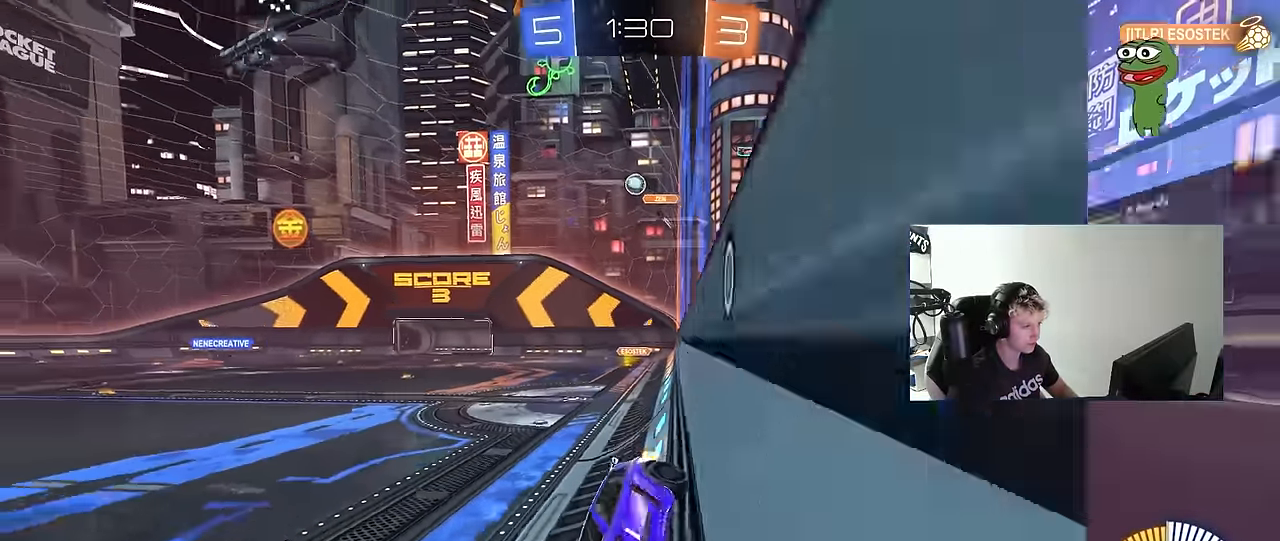
{"keys": [], "mouse": [], "mouse_move": "still", "events": [[67, "d", "up"], [150, "w", "up"], [250, "d", "down"], [250, "s", "down"], [433, "s", "up"], [483, "d", "up"]]}
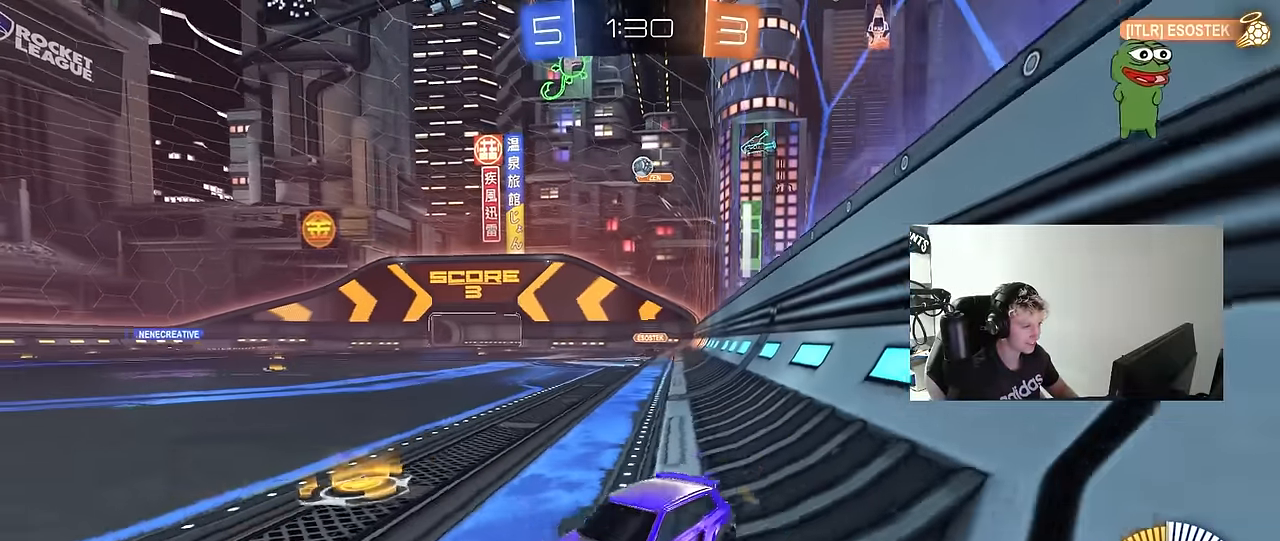
{"keys": ["d"], "mouse": [], "mouse_move": "still", "events": [[167, "w", "down"], [317, "d", "down"], [400, "w", "up"]]}
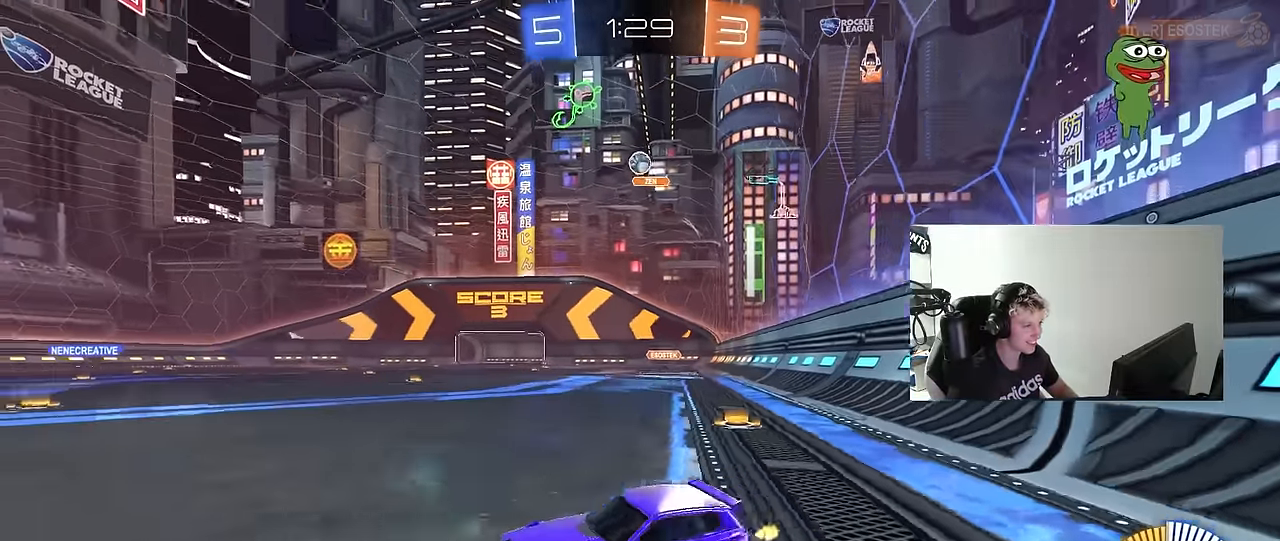
{"keys": [], "mouse": ["left", "right"], "mouse_move": "down-left", "events": [[133, "s", "down"], [183, "mouse_right", "down"], [283, "mouse_left", "down"], [367, "mouse_right", "up"], [367, "s", "up"], [417, "d", "up"], [417, "mouse_right", "down"]]}
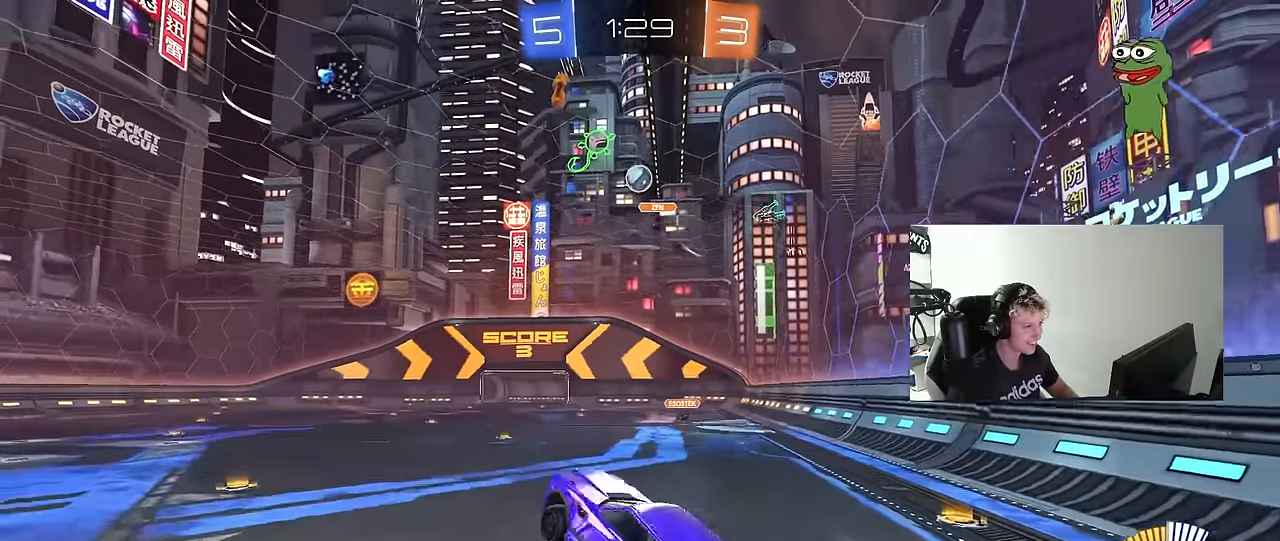
{"keys": ["d"], "mouse": ["left"], "mouse_move": "down-left", "events": [[17, "a", "down"], [17, "s", "down"], [17, "shift", "down"], [67, "s", "up"], [133, "mouse_right", "up"], [150, "shift", "up"], [200, "w", "down"], [350, "a", "up"], [350, "w", "up"], [483, "d", "down"]]}
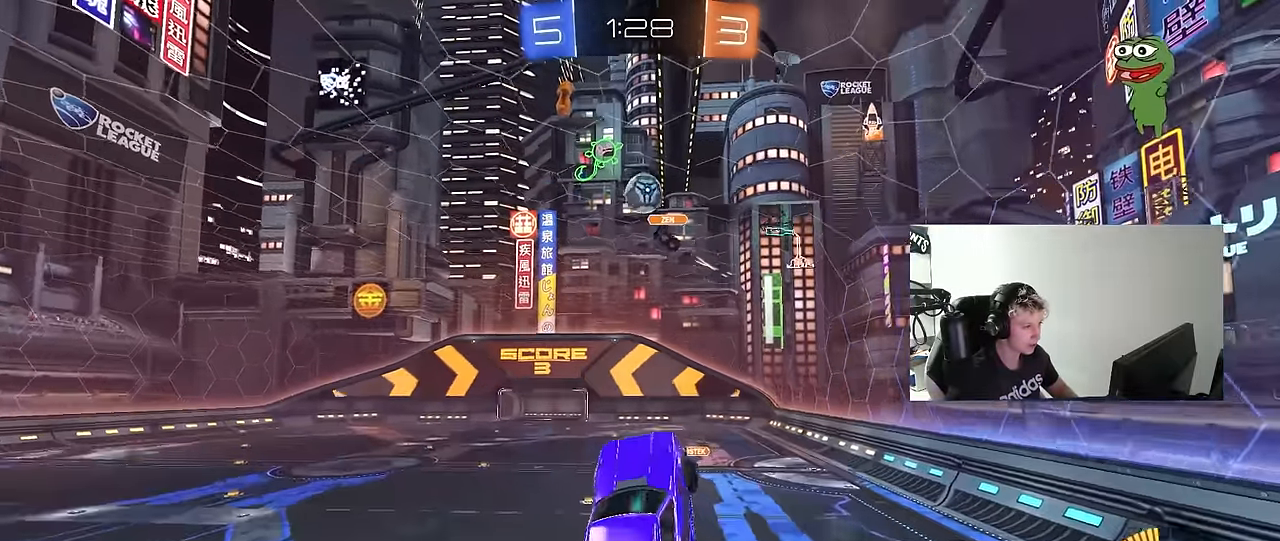
{"keys": ["a", "w"], "mouse": ["left"], "mouse_move": "down", "events": [[67, "d", "up"], [167, "a", "down"], [317, "a", "up"], [317, "d", "down"], [317, "w", "down"], [400, "a", "down"], [400, "mouse_left", "up"], [450, "d", "up"], [500, "mouse_left", "down"]]}
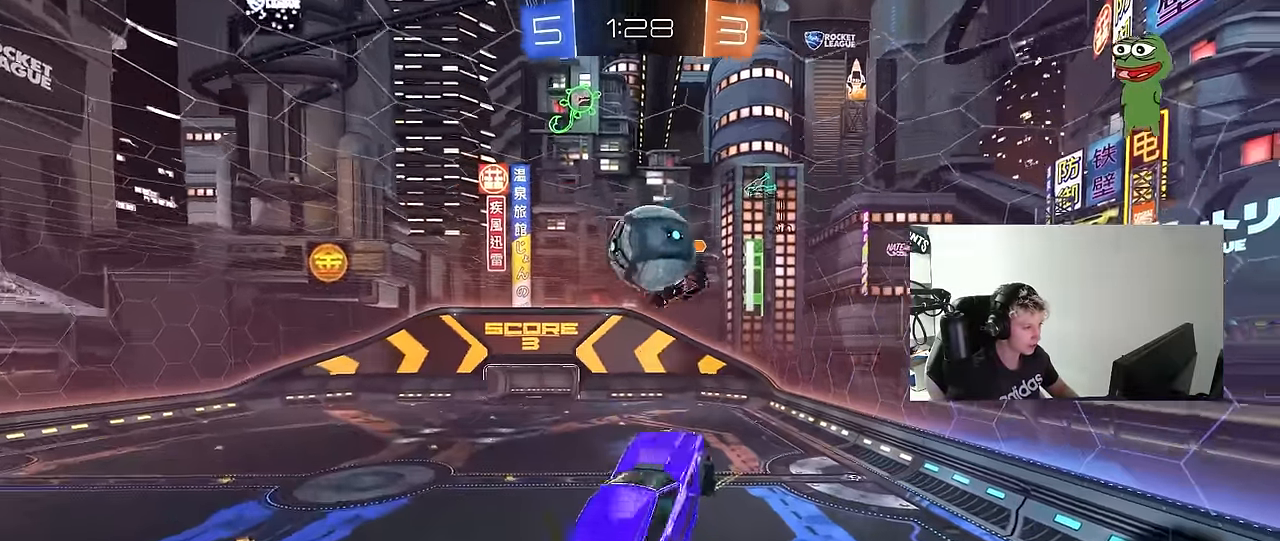
{"keys": ["d", "s"], "mouse": [], "mouse_move": "still", "events": [[50, "shift", "down"], [100, "w", "up"], [283, "s", "down"], [300, "mouse_left", "up"], [467, "a", "up"], [467, "d", "down"], [467, "shift", "up"]]}
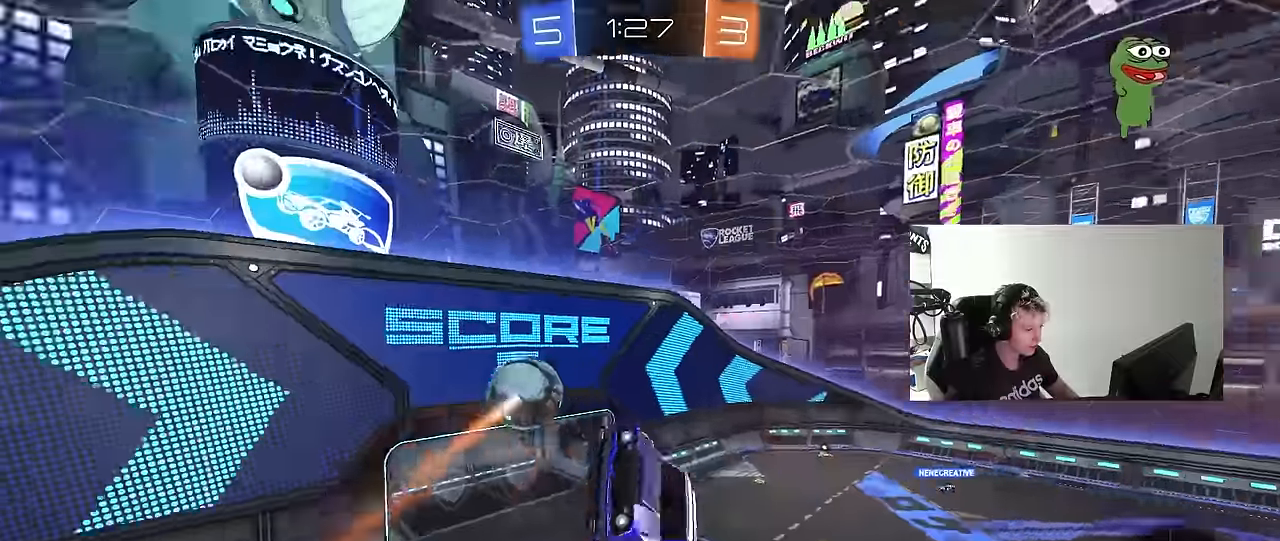
{"keys": [], "mouse": ["left"], "mouse_move": "still", "events": [[383, "s", "up"], [483, "d", "up"], [483, "mouse_left", "down"]]}
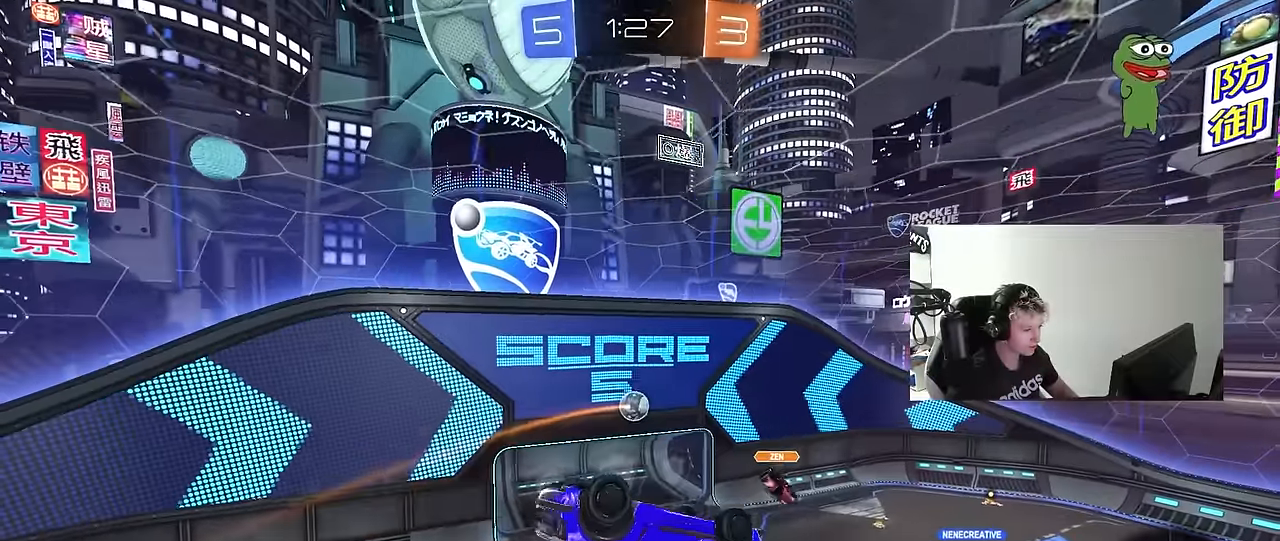
{"keys": ["a", "s"], "mouse": ["left"], "mouse_move": "still", "events": [[33, "w", "down"], [167, "a", "down"], [167, "shift", "down"], [267, "w", "up"], [350, "s", "down"], [500, "shift", "up"]]}
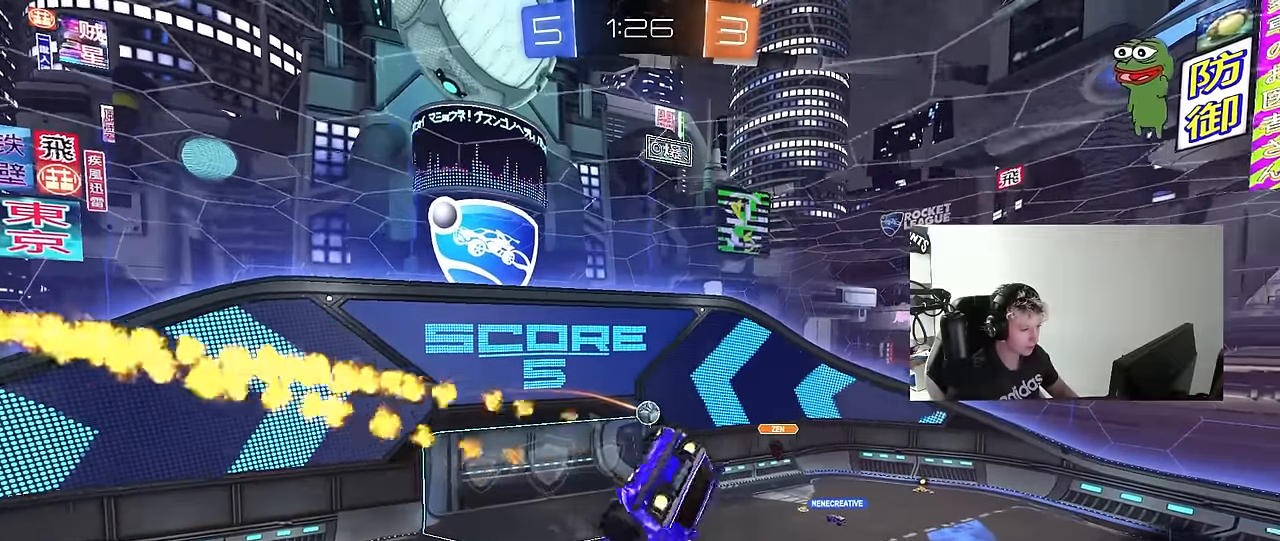
{"keys": [], "mouse": [], "mouse_move": "still", "events": [[50, "a", "up"], [83, "mouse_left", "up"], [133, "s", "up"], [183, "d", "down"], [233, "shift", "down"], [317, "d", "up"], [367, "shift", "up"]]}
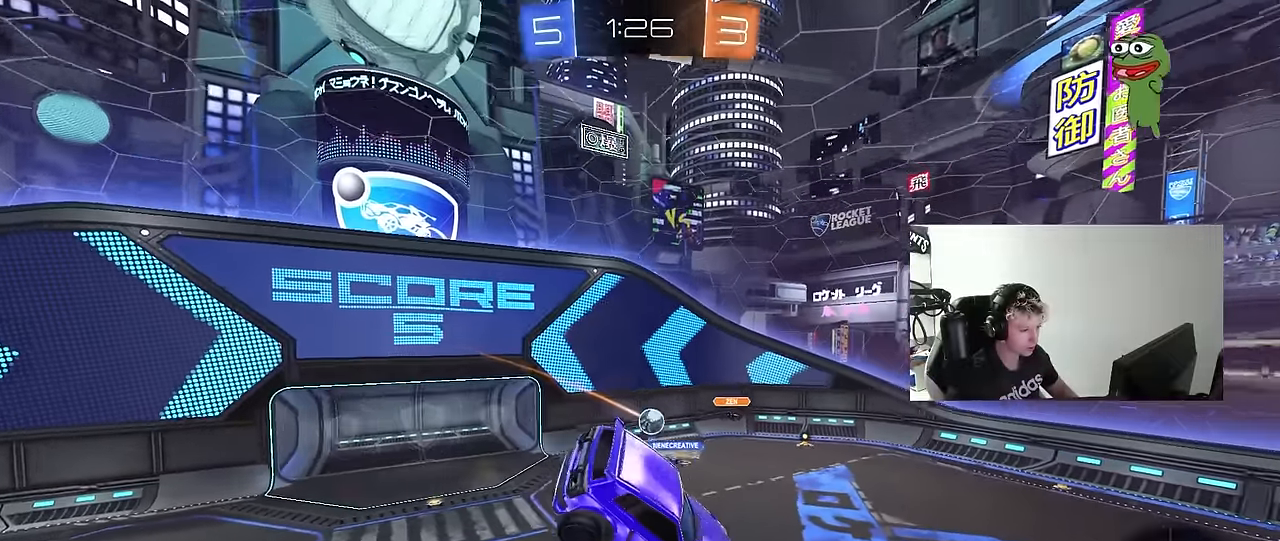
{"keys": ["a"], "mouse": [], "mouse_move": "still", "events": [[67, "a", "down"], [67, "s", "down"], [117, "shift", "down"], [150, "shift", "up"], [200, "a", "up"], [200, "s", "up"], [483, "a", "down"]]}
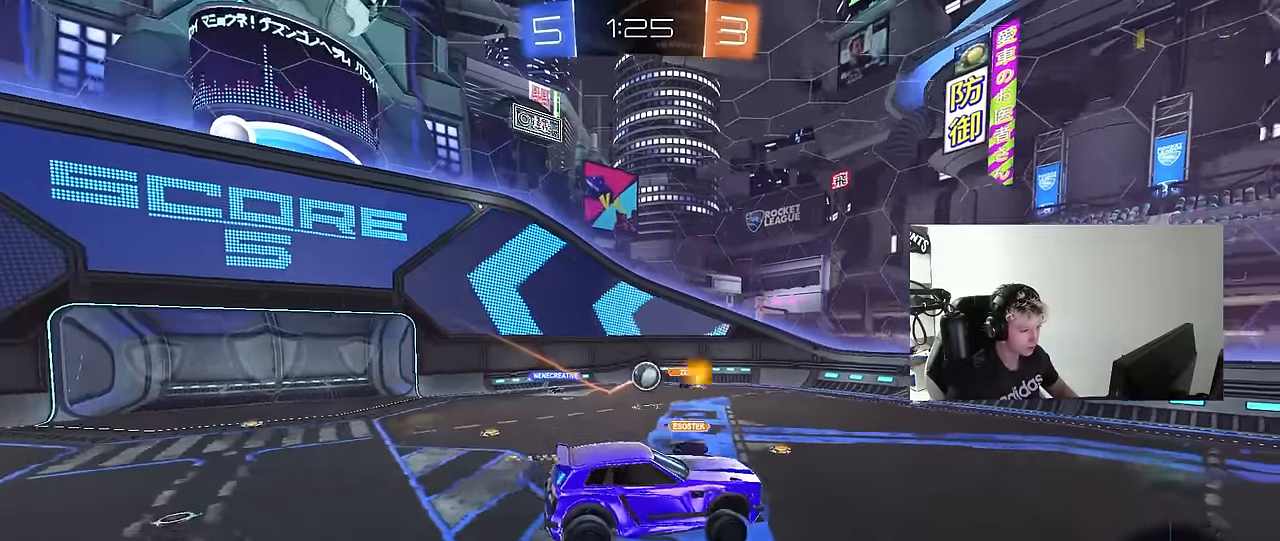
{"keys": ["a", "w"], "mouse": [], "mouse_move": "up-right", "events": [[67, "a", "up"], [217, "w", "down"], [317, "a", "down"], [450, "shift", "down"], [500, "shift", "up"]]}
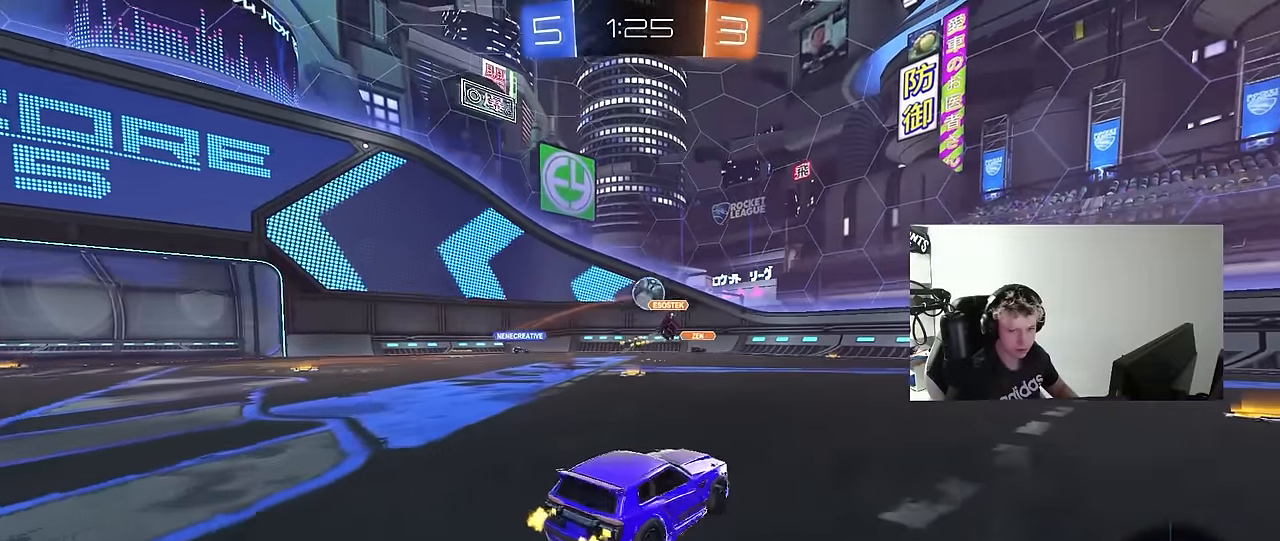
{"keys": ["a", "s", "shift"], "mouse": ["right"], "mouse_move": "down-left", "events": [[283, "a", "up"], [283, "d", "down"], [283, "mouse_left", "down"], [283, "mouse_right", "down"], [367, "a", "down"], [367, "d", "up"], [367, "mouse_right", "up"], [367, "shift", "down"], [417, "mouse_right", "down"], [467, "mouse_left", "up"], [467, "s", "down"], [467, "w", "up"]]}
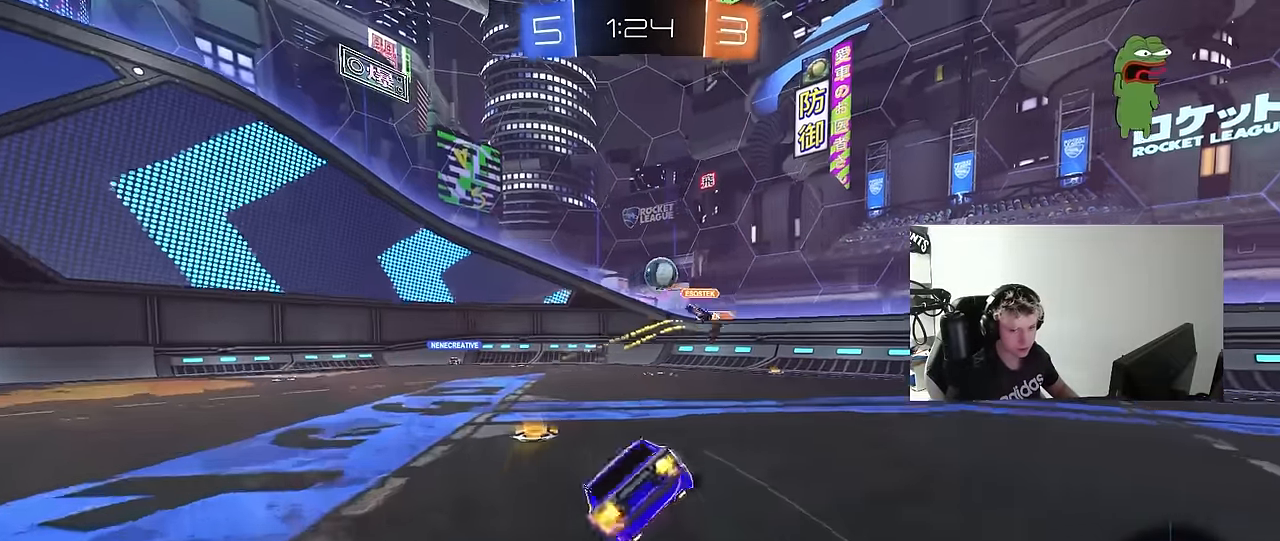
{"keys": ["a", "s", "shift"], "mouse": [], "mouse_move": "still", "events": [[100, "mouse_right", "up"], [350, "s", "up"], [433, "s", "down"]]}
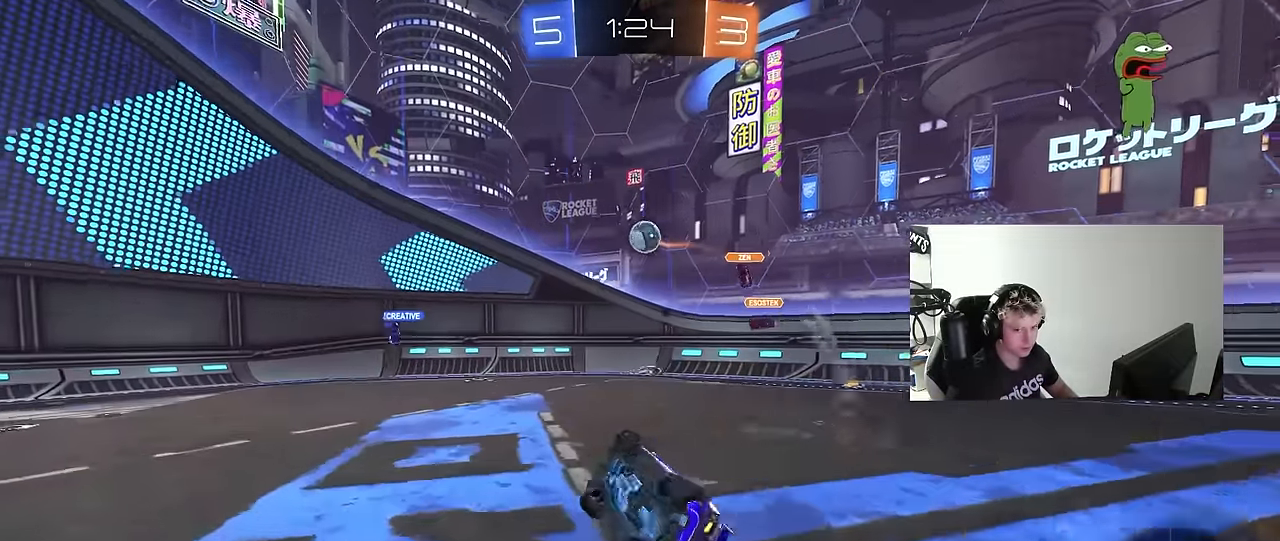
{"keys": ["a", "w"], "mouse": [], "mouse_move": "still", "events": [[83, "s", "up"], [167, "shift", "up"], [167, "w", "down"]]}
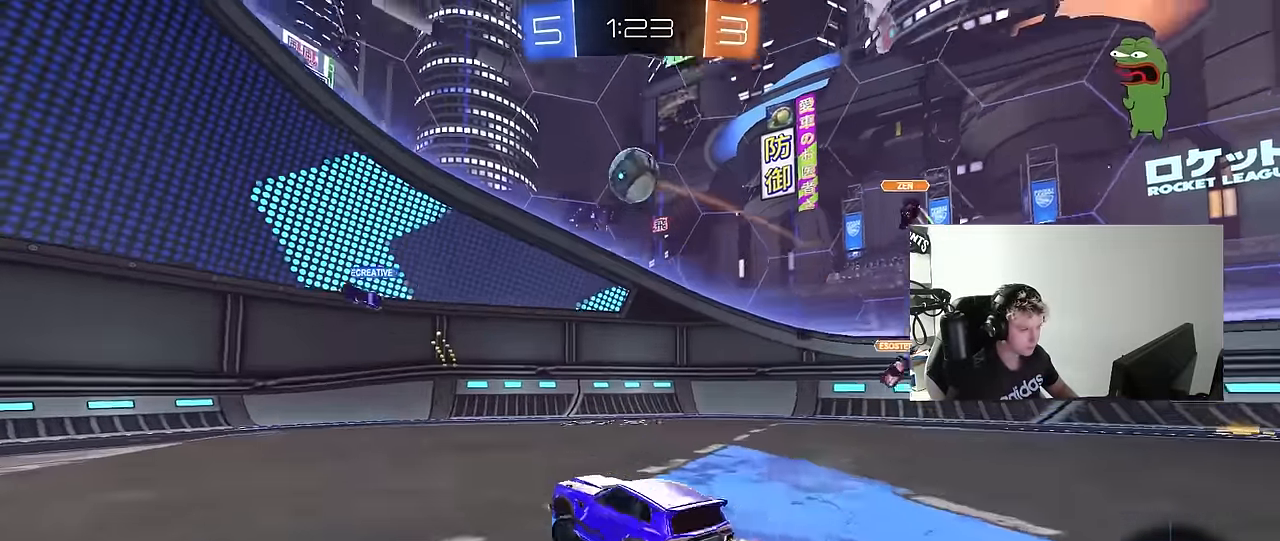
{"keys": ["a", "w"], "mouse": [], "mouse_move": "still", "events": [[50, "shift", "down"], [183, "shift", "up"]]}
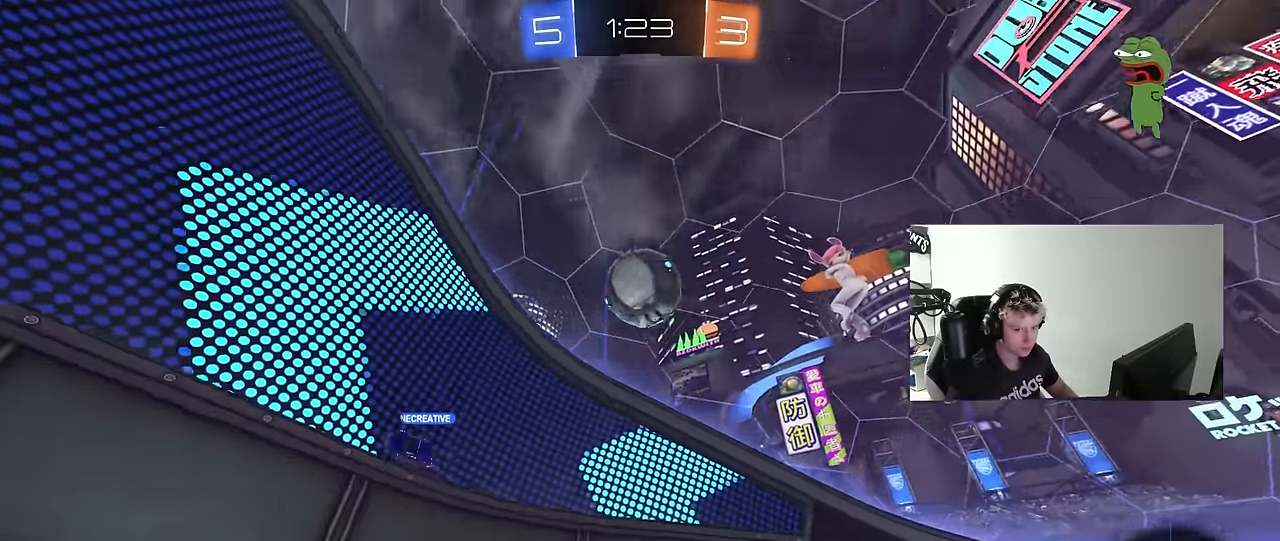
{"keys": ["w"], "mouse": ["left"], "mouse_move": "still", "events": [[17, "mouse_left", "down"], [250, "a", "up"]]}
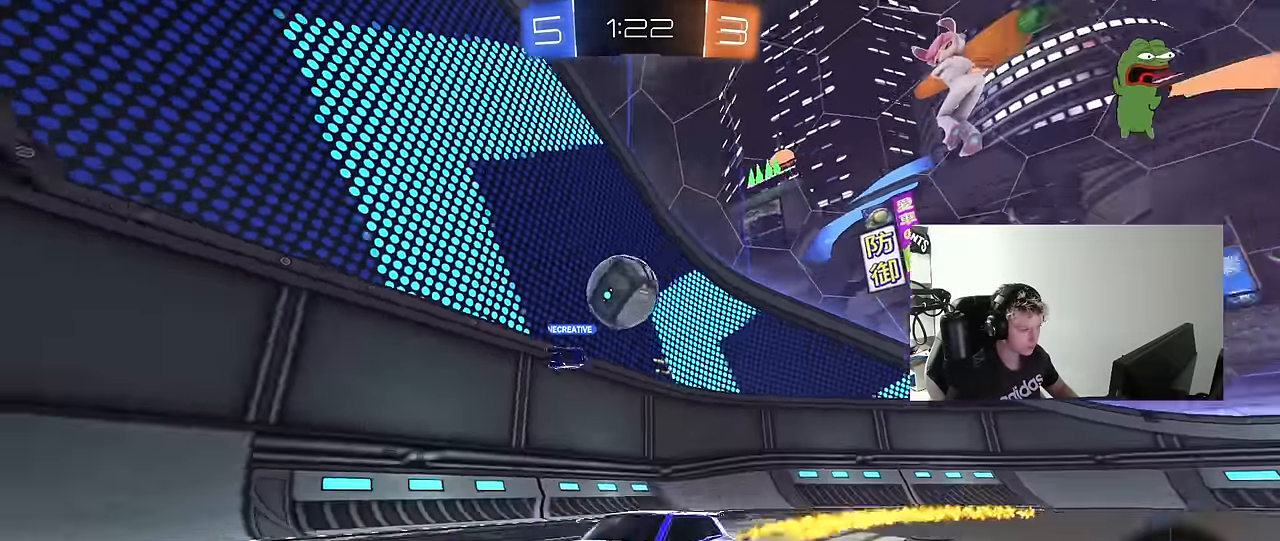
{"keys": ["d", "w"], "mouse": [], "mouse_move": "still", "events": [[83, "d", "down"], [83, "mouse_left", "up"], [167, "d", "up"], [500, "d", "down"]]}
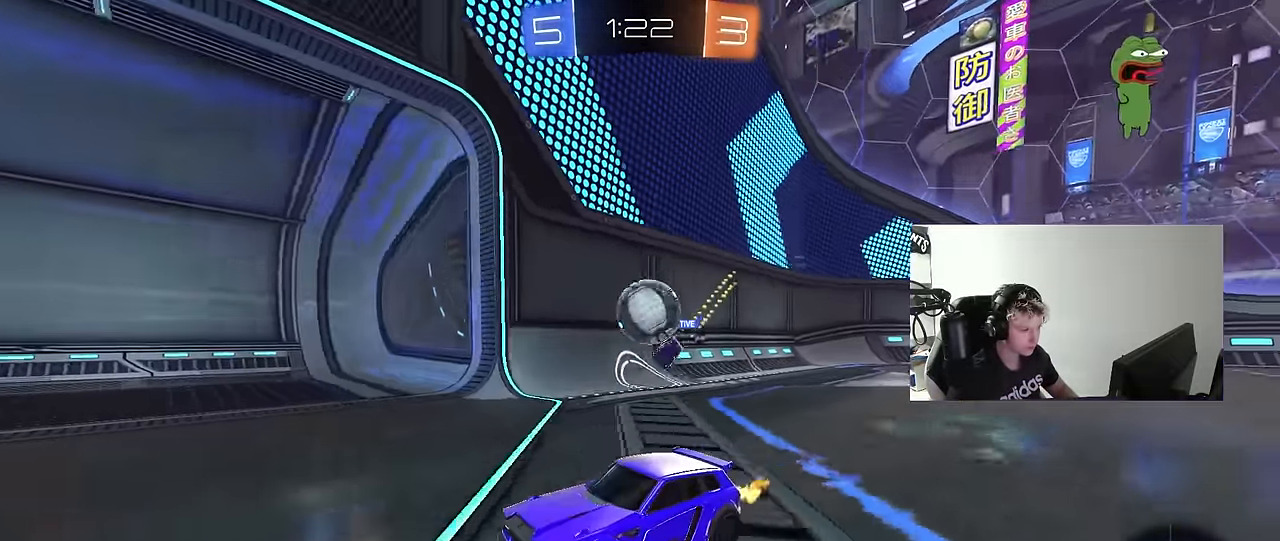
{"keys": ["w"], "mouse": [], "mouse_move": "still", "events": [[83, "a", "down"], [83, "d", "up"], [283, "a", "up"], [283, "d", "down"], [467, "d", "up"]]}
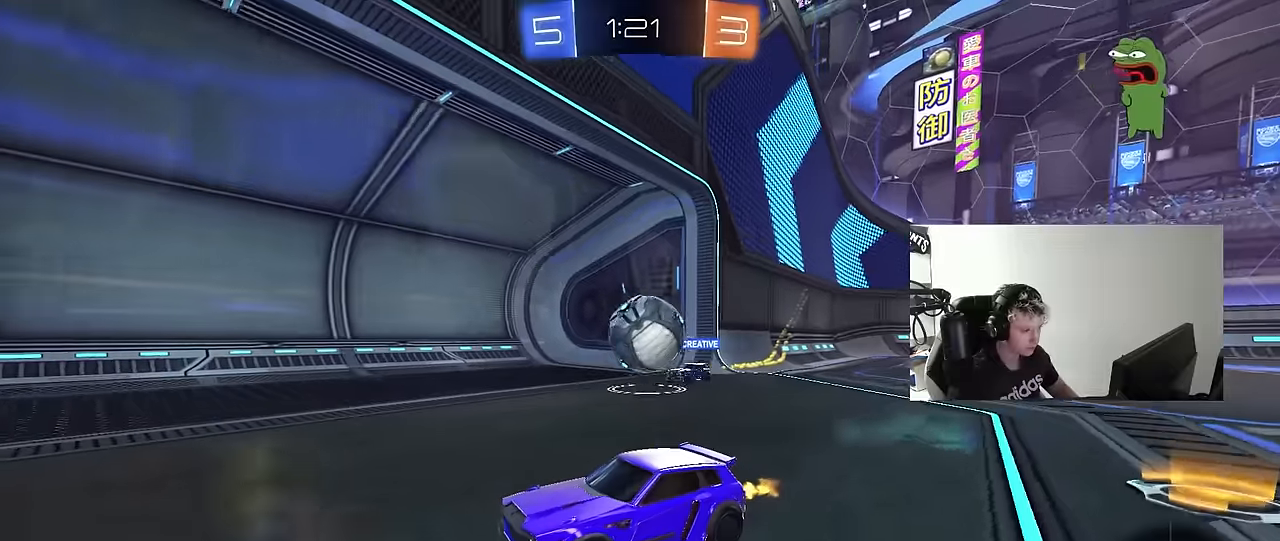
{"keys": [], "mouse": [], "mouse_move": "still", "events": [[67, "a", "down"], [100, "a", "up"], [100, "w", "up"], [150, "a", "down"], [200, "s", "down"], [383, "a", "up"], [483, "s", "up"]]}
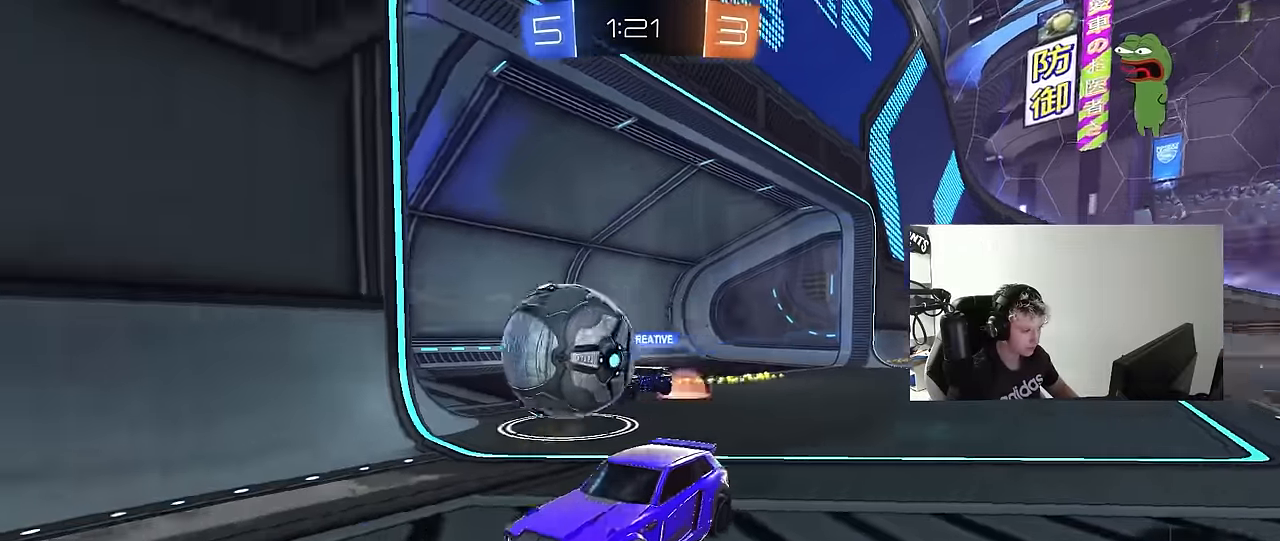
{"keys": ["w"], "mouse": [], "mouse_move": "still", "events": [[350, "w", "down"]]}
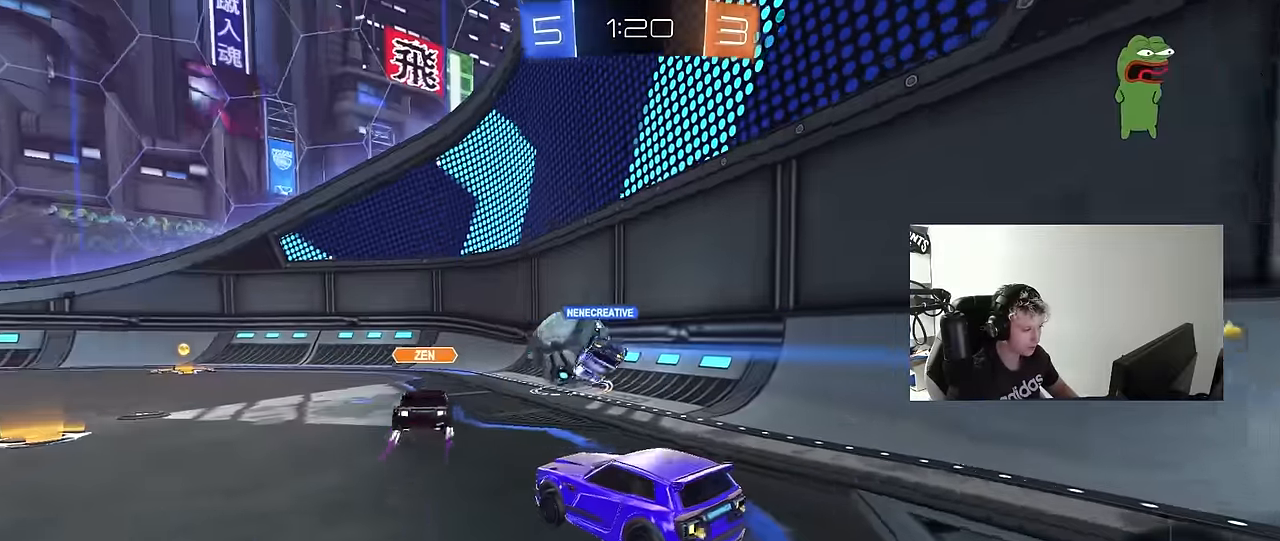
{"keys": ["a", "w"], "mouse": [], "mouse_move": "still", "events": [[283, "a", "down"], [283, "w", "up"], [317, "w", "down"]]}